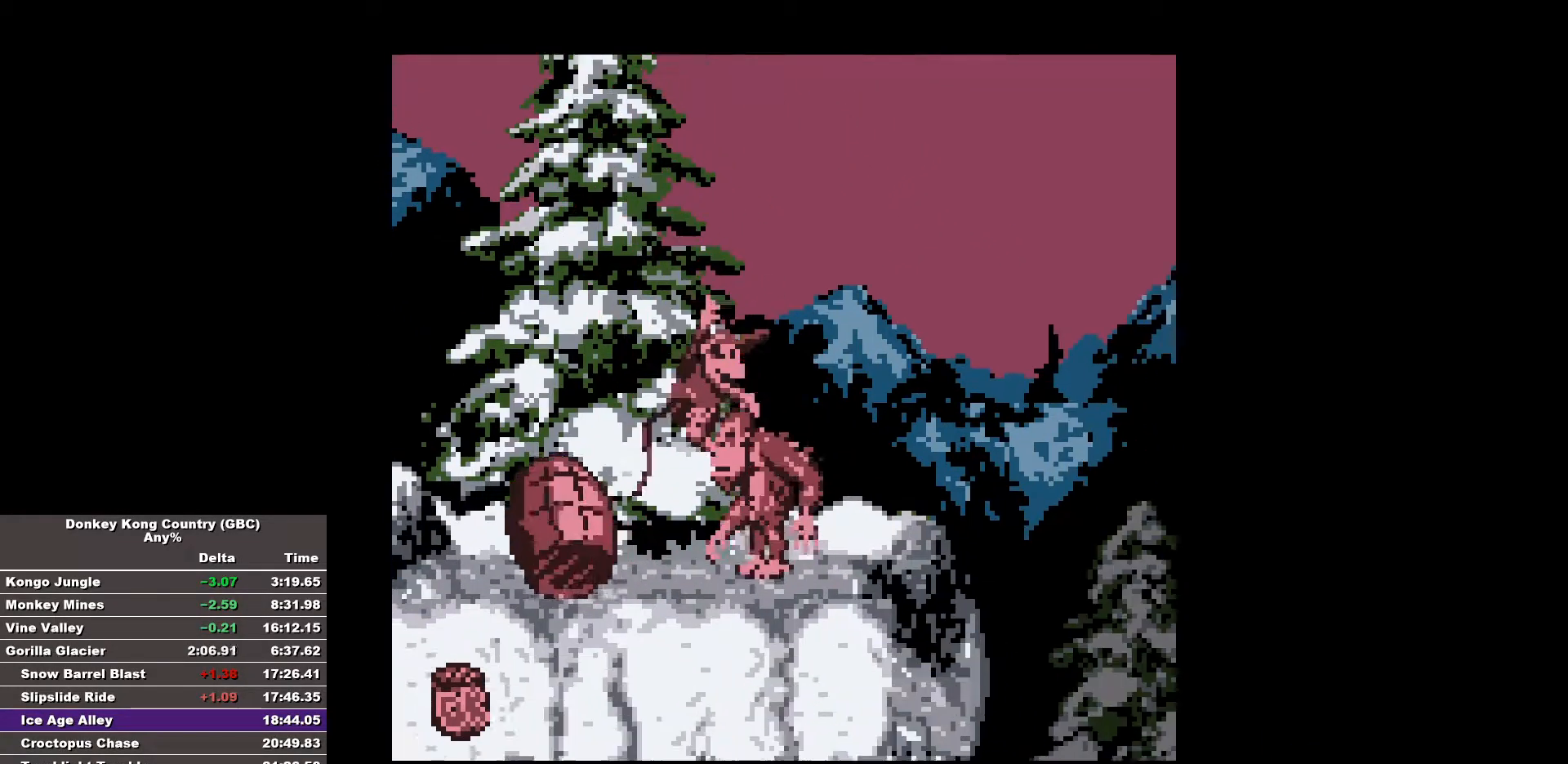
Gameplay with a controller (Nintendo layout); each line is a JSON object with the inputs held at the frame after it. "events" lists button and stick changes between this image and that frame as [ms after this image, input, new state], when the widget could be followed in between. Not read: A DPAD_DOWN L3 R3.
{"buttons": ["B", "DPAD_RIGHT"], "events": []}
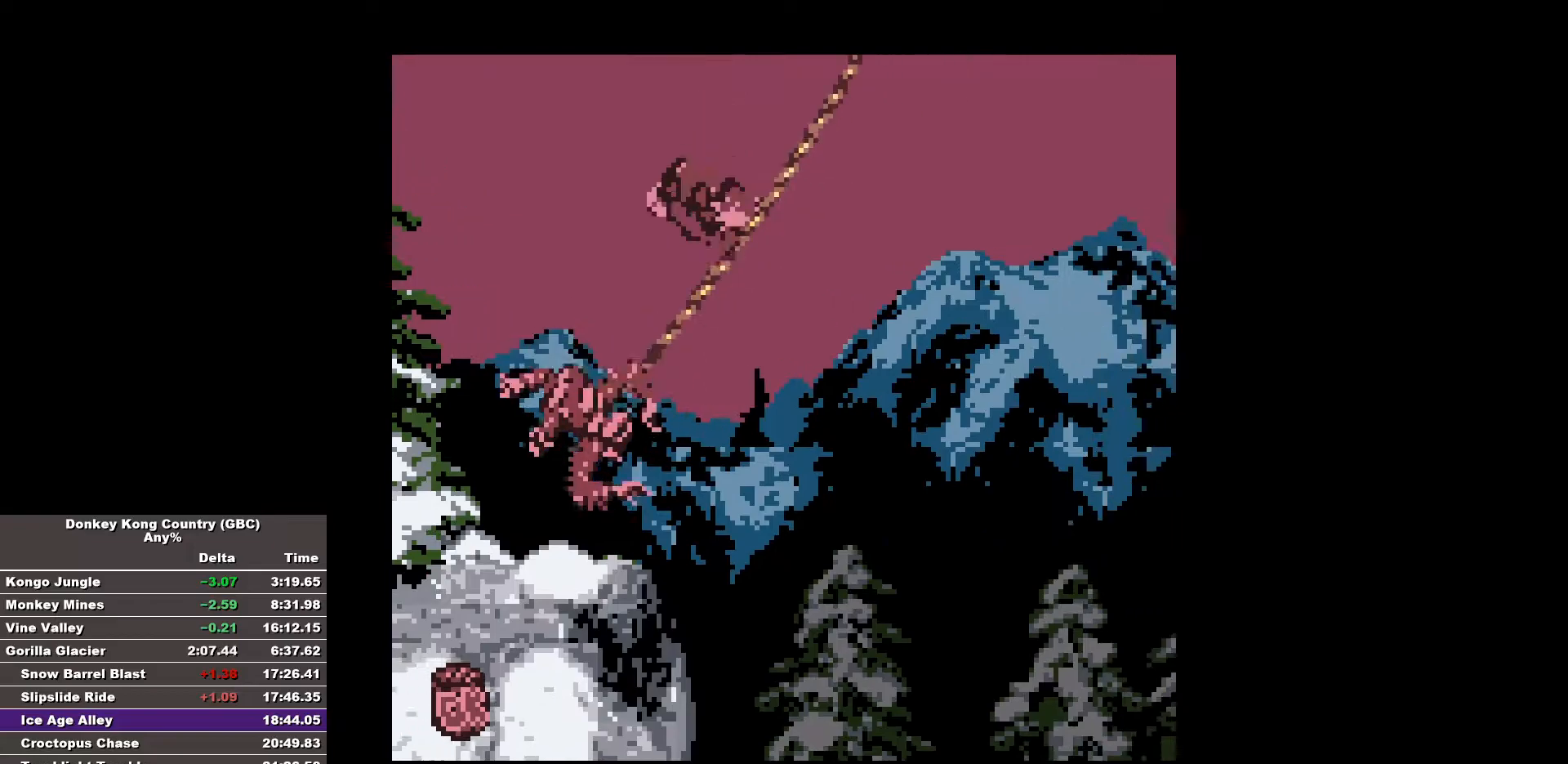
{"buttons": ["B", "DPAD_RIGHT"], "events": []}
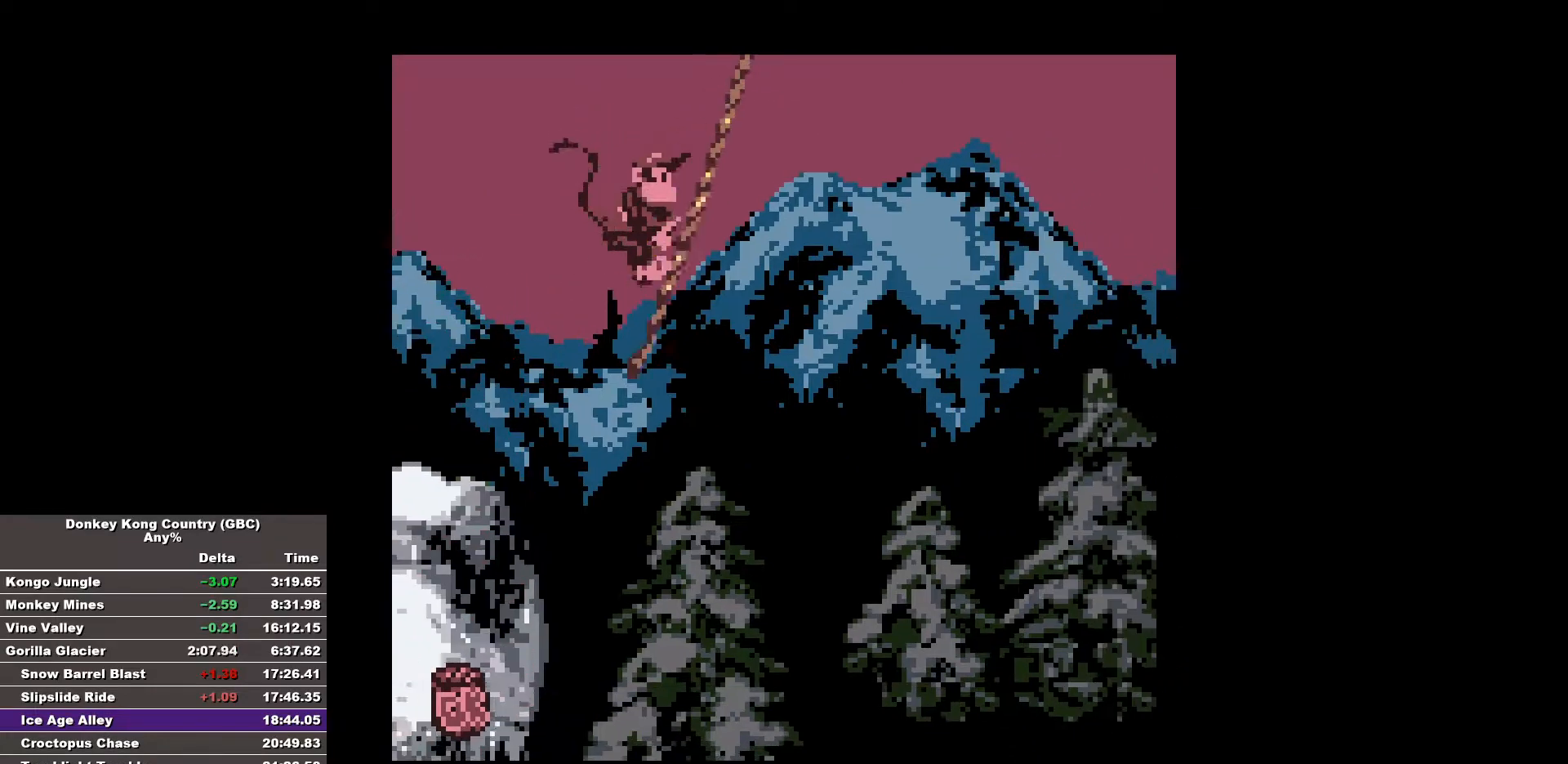
{"buttons": ["B", "DPAD_RIGHT"], "events": []}
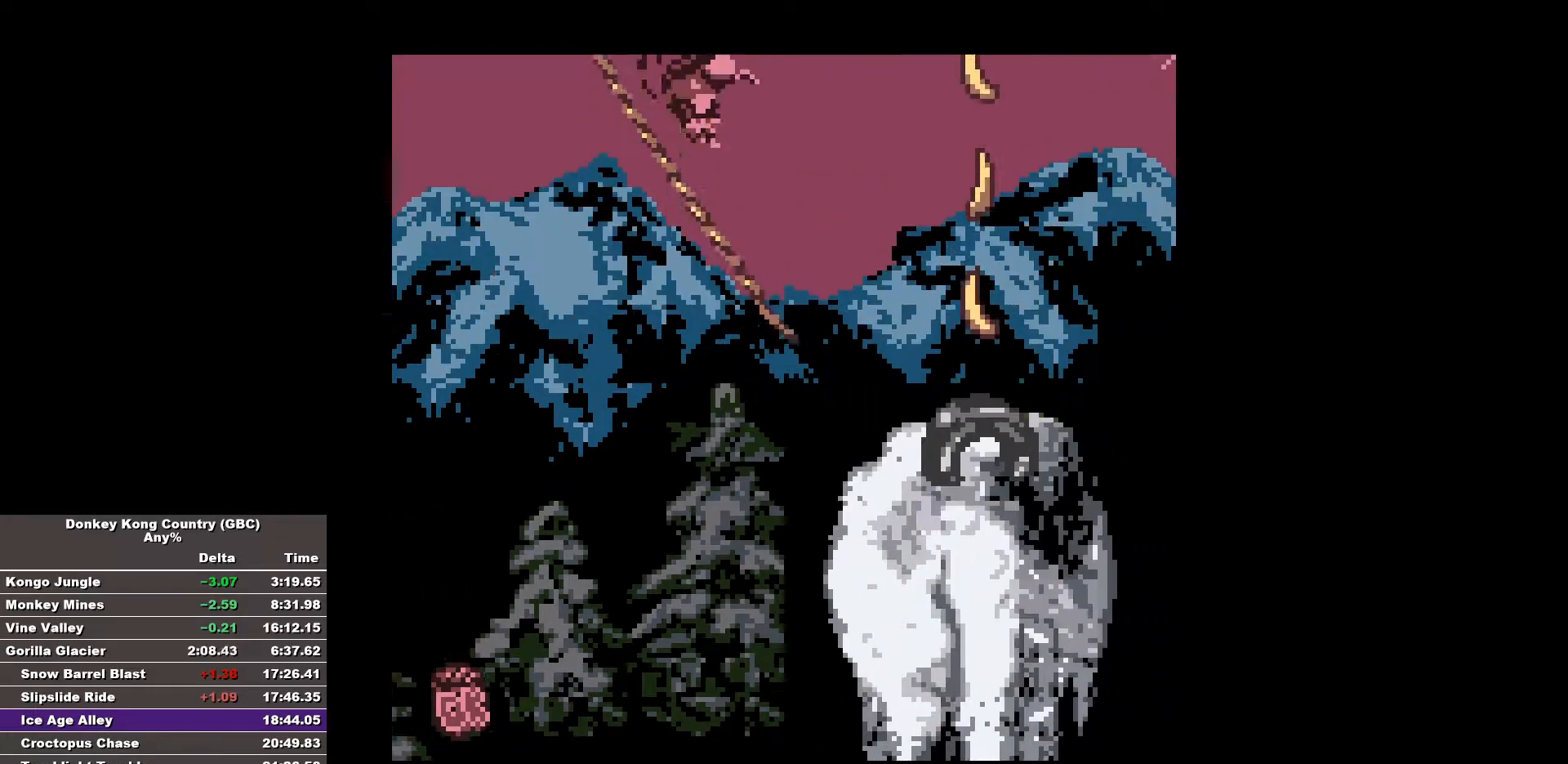
{"buttons": ["B"], "events": [[433, "DPAD_RIGHT", "up"]]}
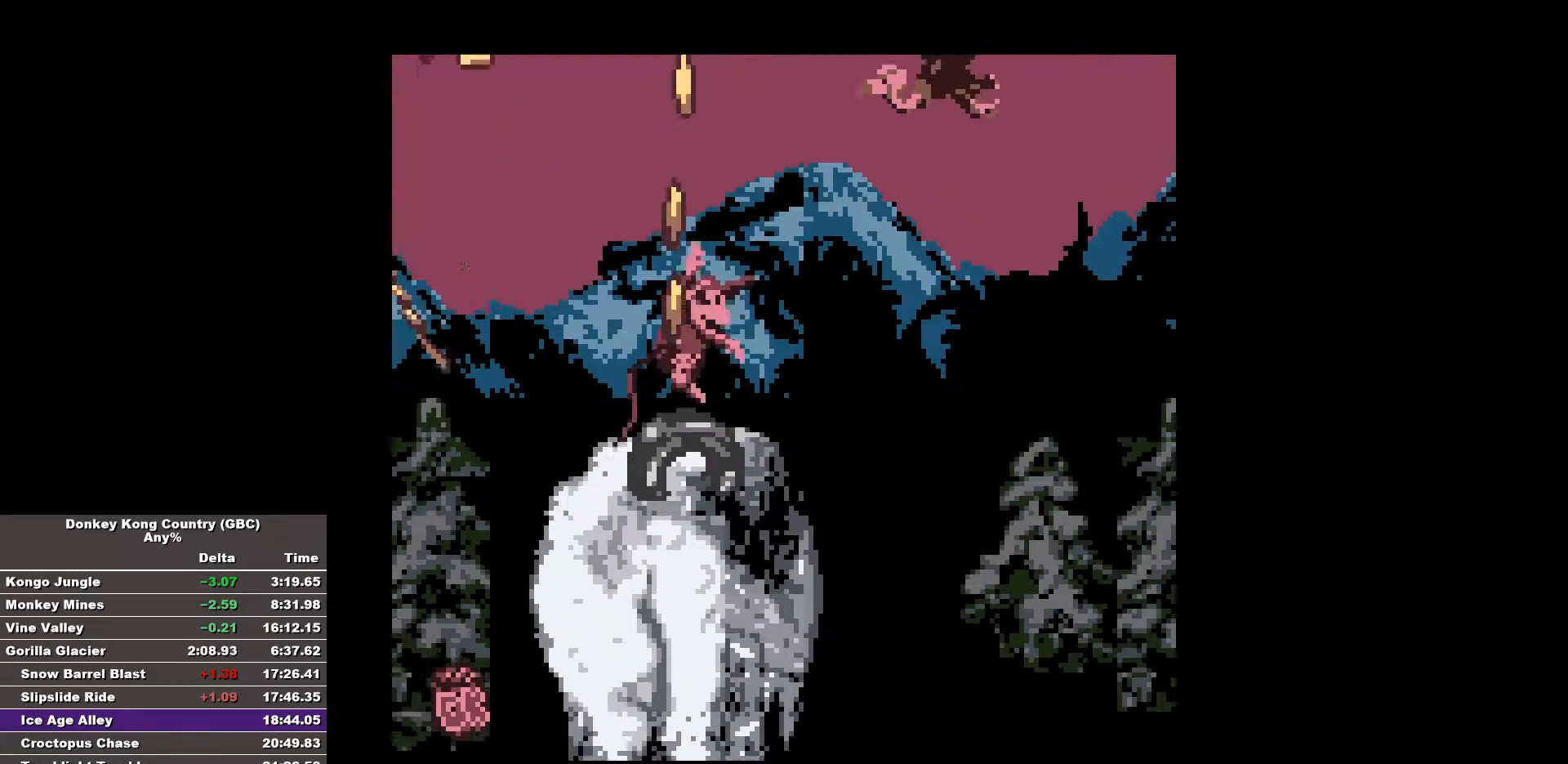
{"buttons": ["B", "DPAD_RIGHT"], "events": [[67, "DPAD_RIGHT", "down"]]}
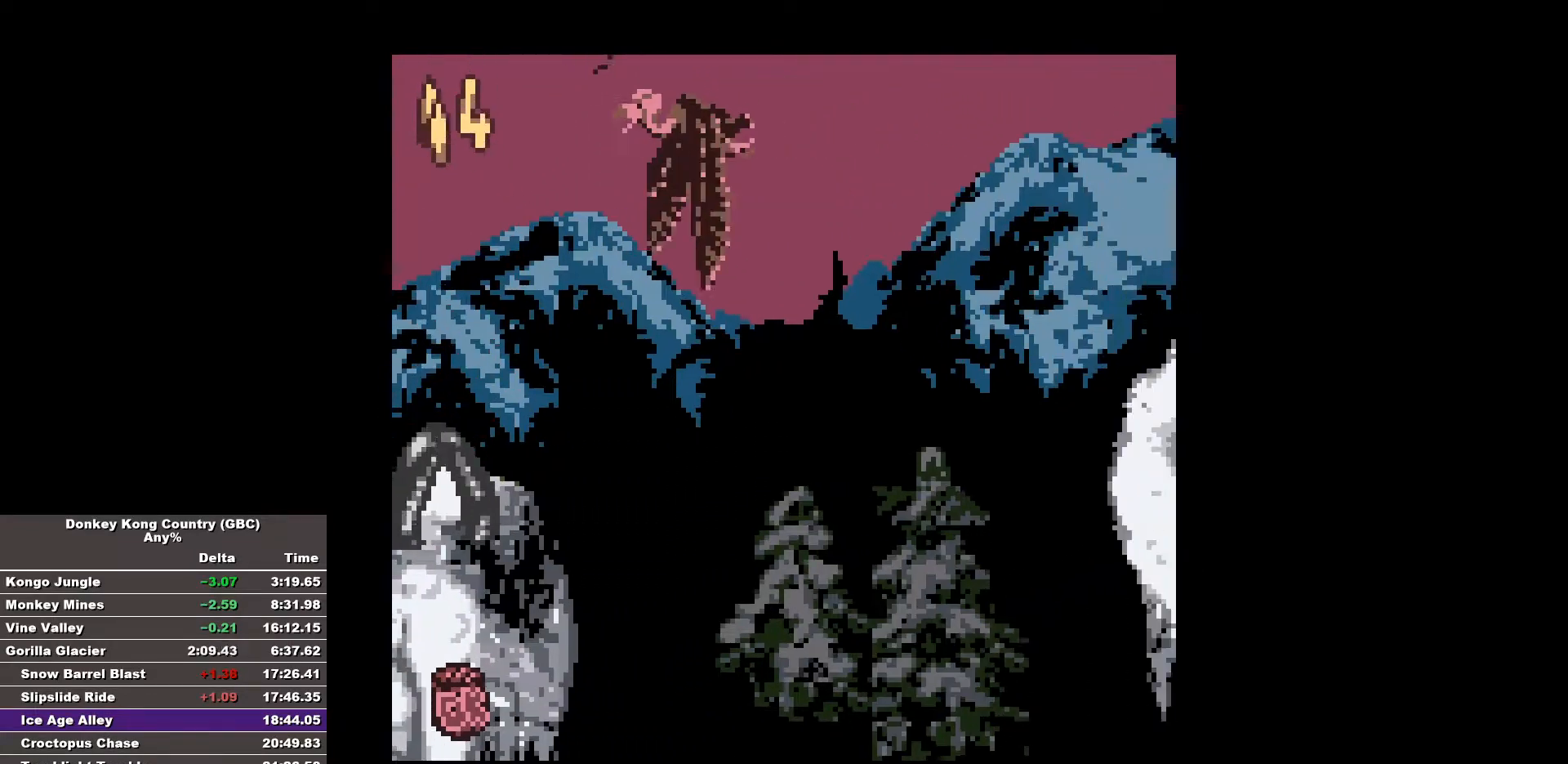
{"buttons": ["B", "DPAD_RIGHT"], "events": []}
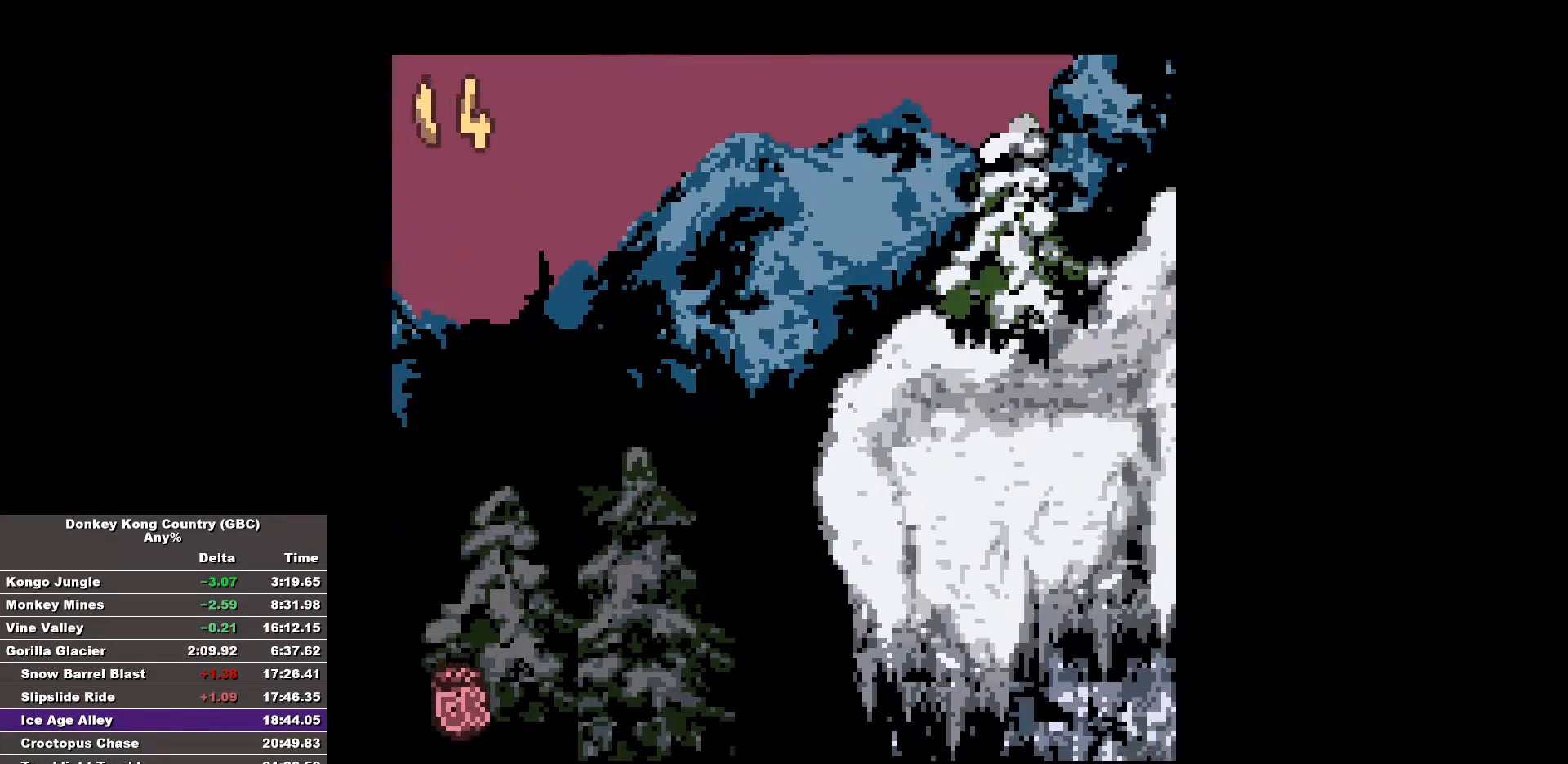
{"buttons": ["B", "DPAD_RIGHT"], "events": []}
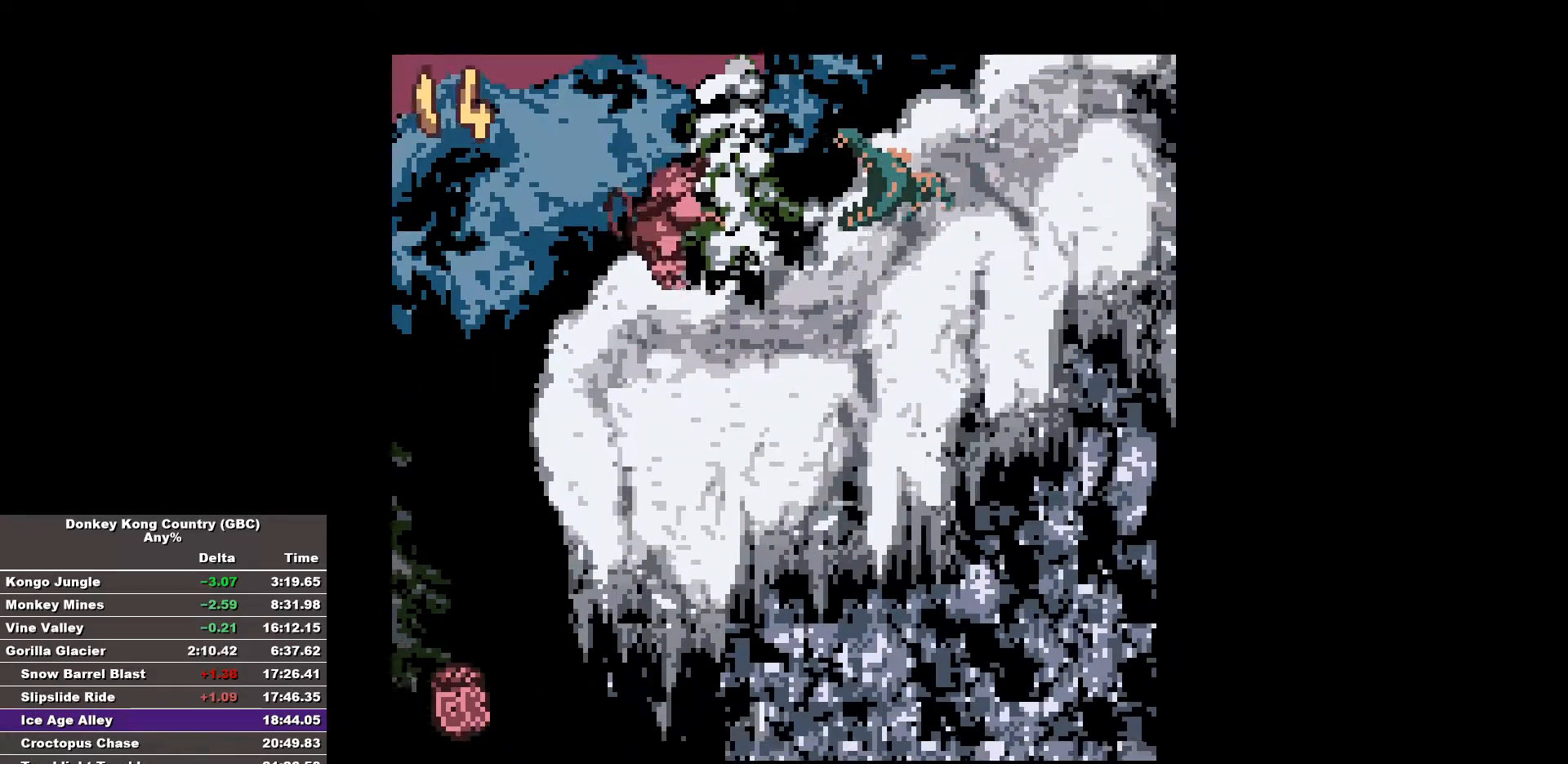
{"buttons": ["B", "DPAD_RIGHT"], "events": []}
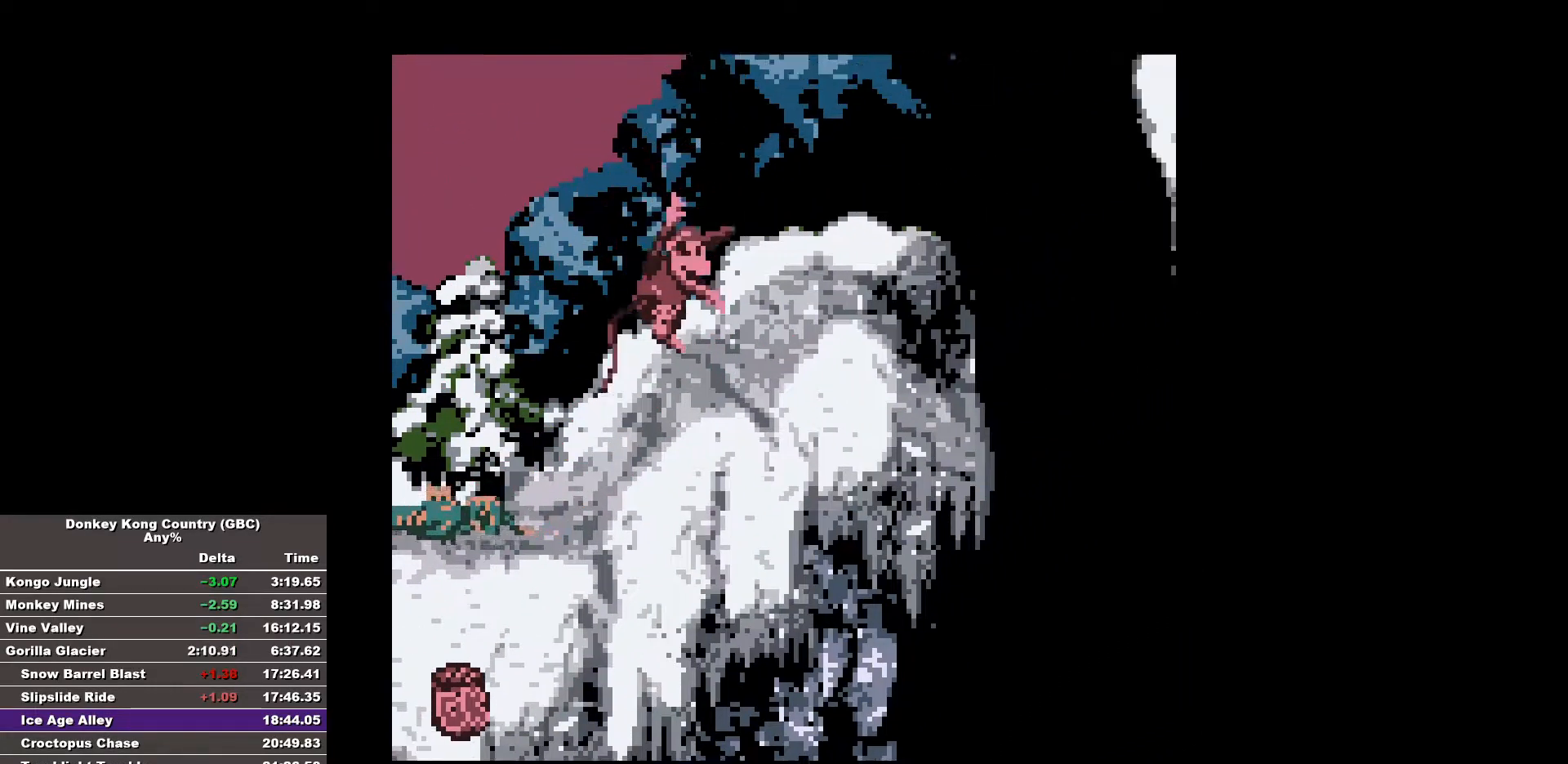
{"buttons": ["B", "DPAD_RIGHT"], "events": [[50, "B", "up"], [133, "B", "down"]]}
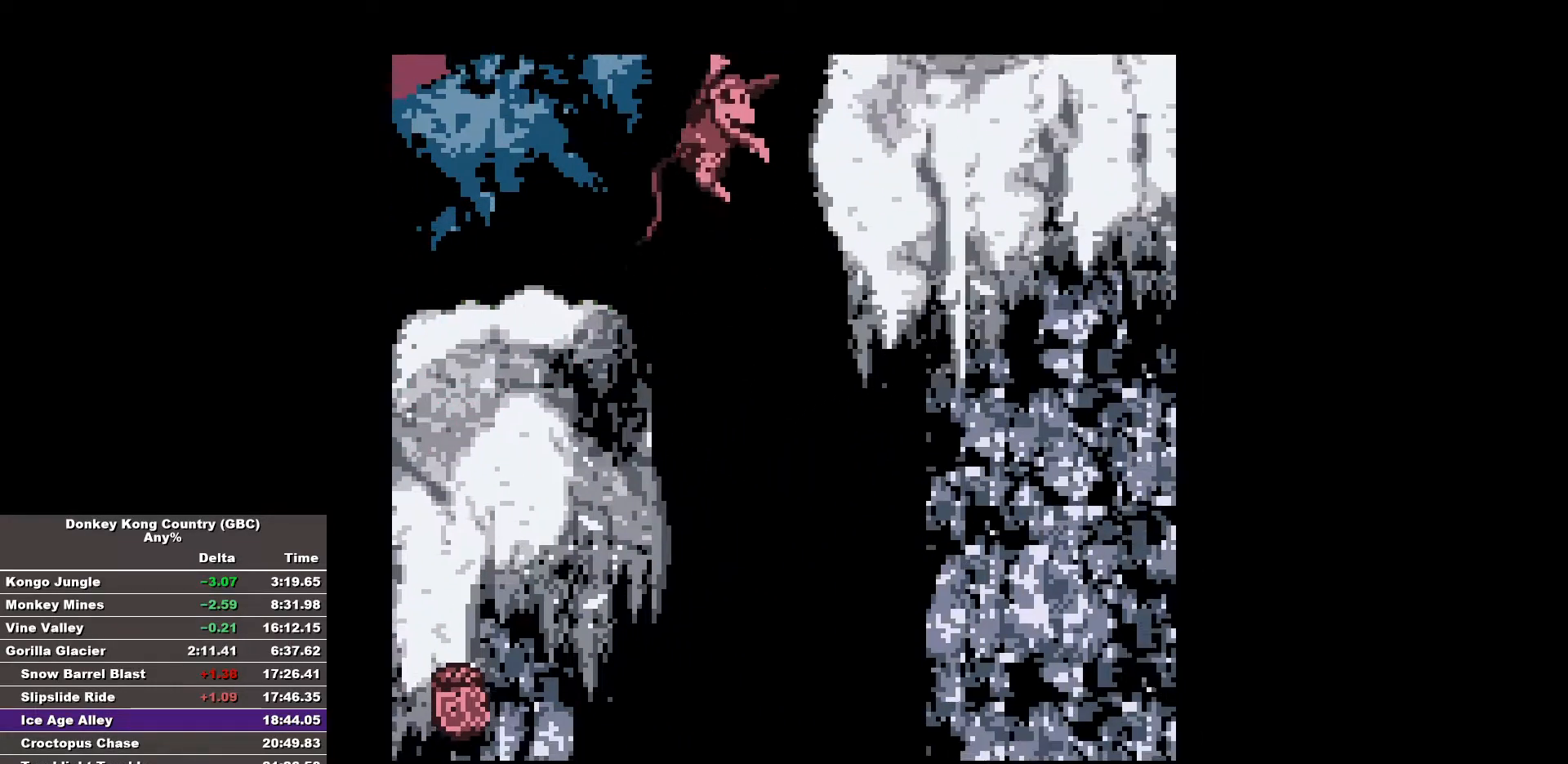
{"buttons": ["B", "DPAD_RIGHT"], "events": [[433, "B", "up"], [483, "B", "down"]]}
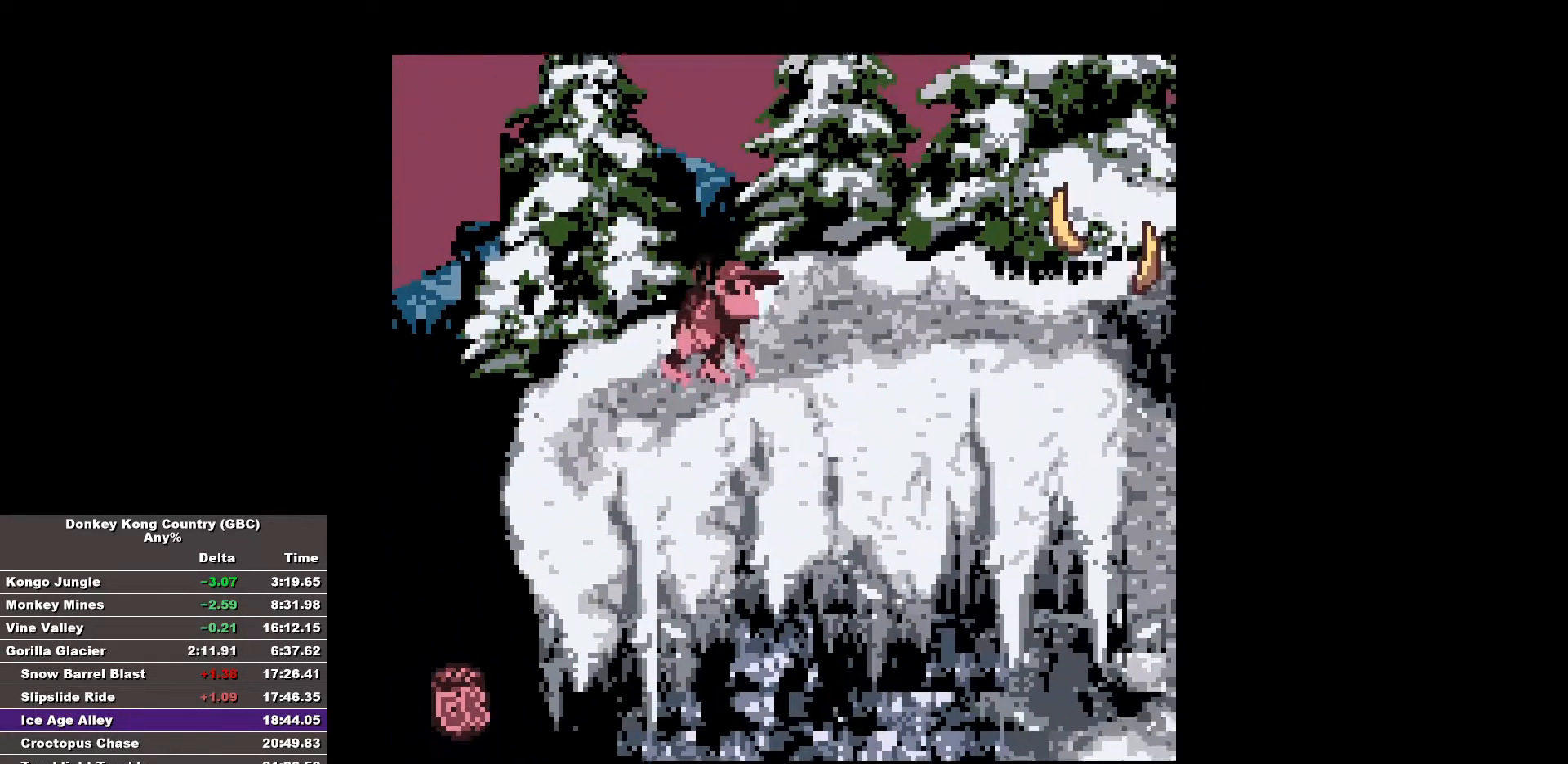
{"buttons": ["B", "DPAD_RIGHT"], "events": []}
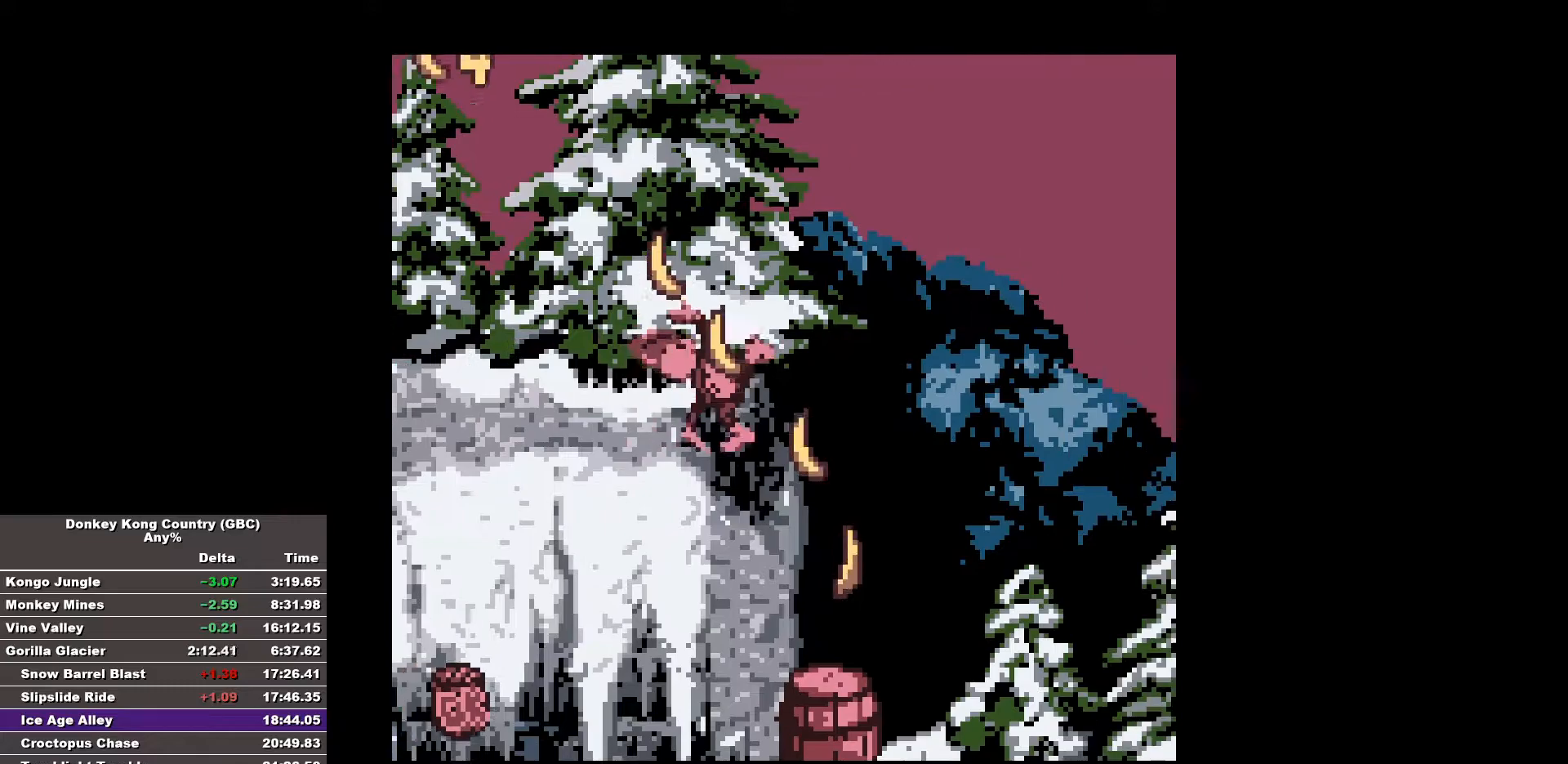
{"buttons": ["B", "DPAD_RIGHT"], "events": [[133, "B", "up"], [467, "B", "down"]]}
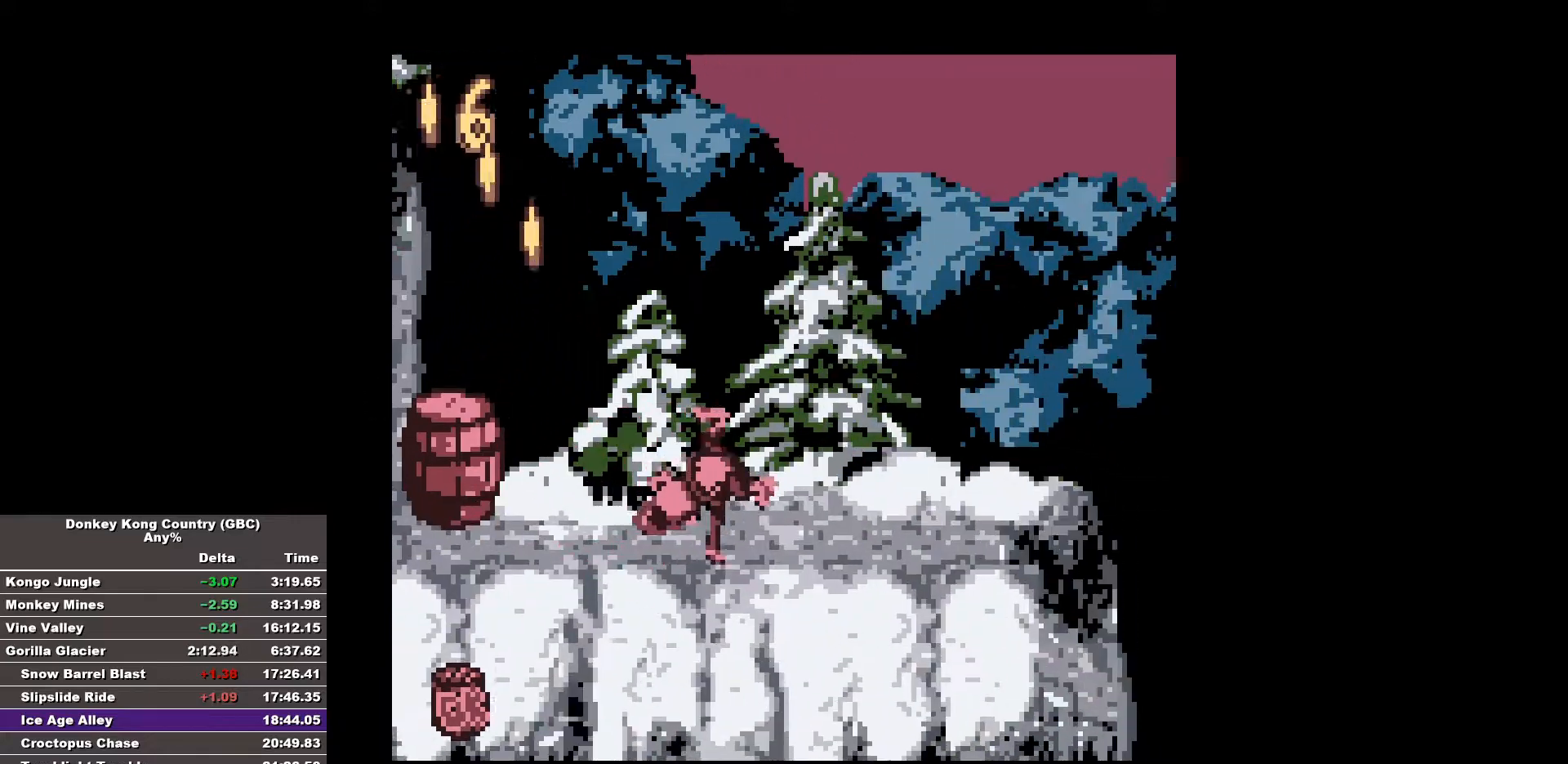
{"buttons": ["B", "DPAD_RIGHT"], "events": [[383, "B", "up"], [483, "B", "down"]]}
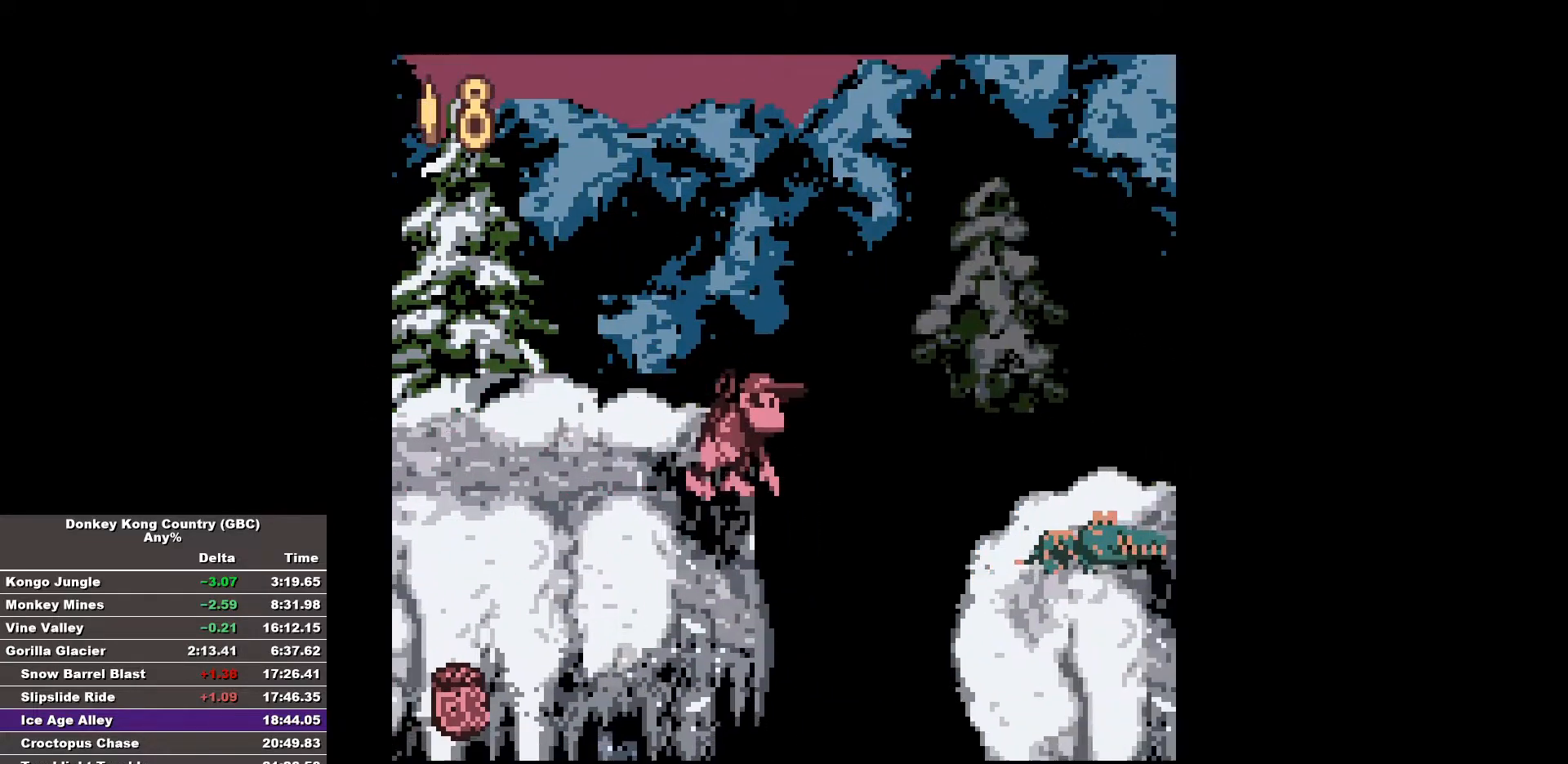
{"buttons": ["B", "DPAD_RIGHT"], "events": []}
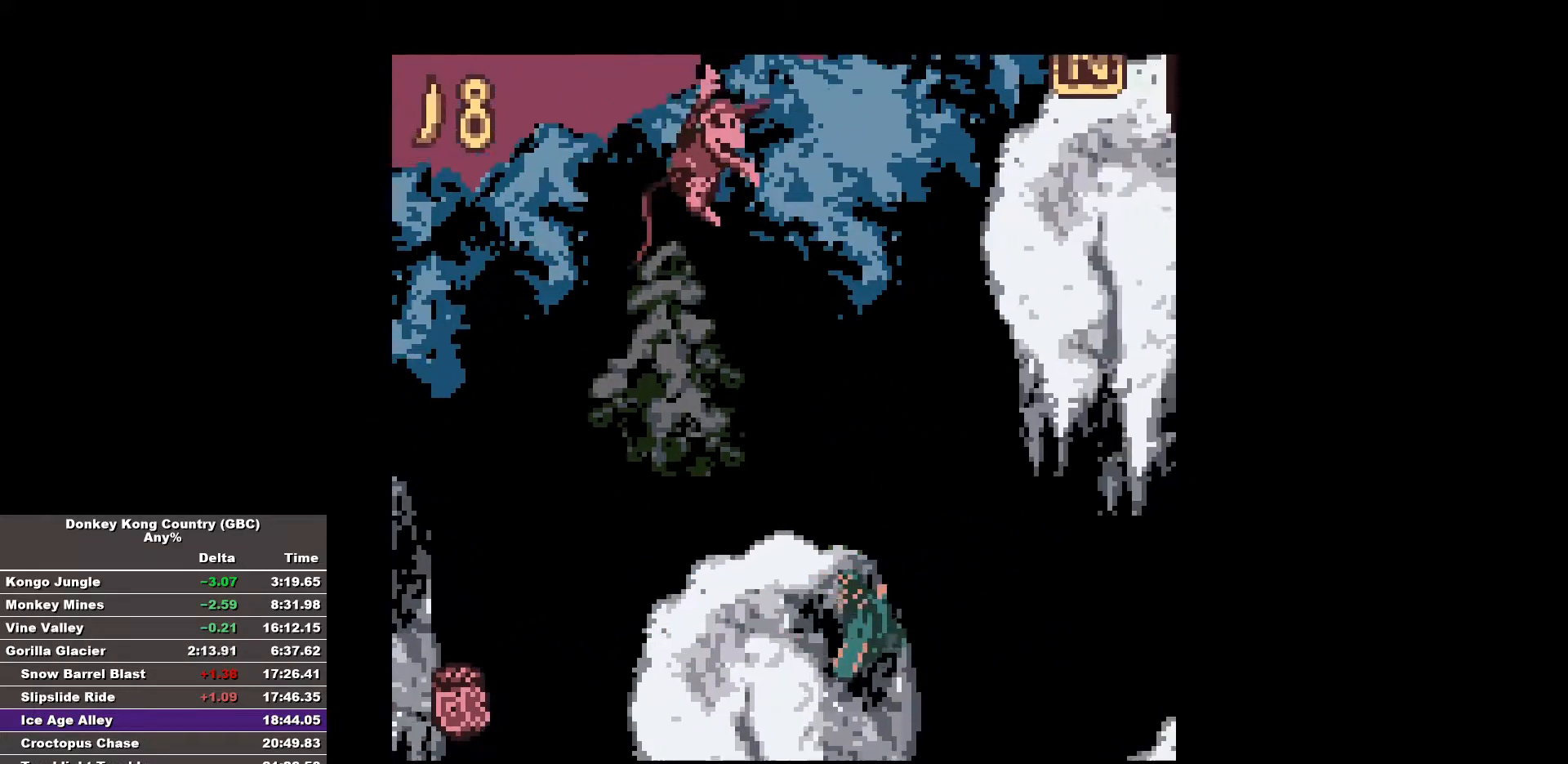
{"buttons": [], "events": [[183, "DPAD_RIGHT", "up"], [333, "B", "up"]]}
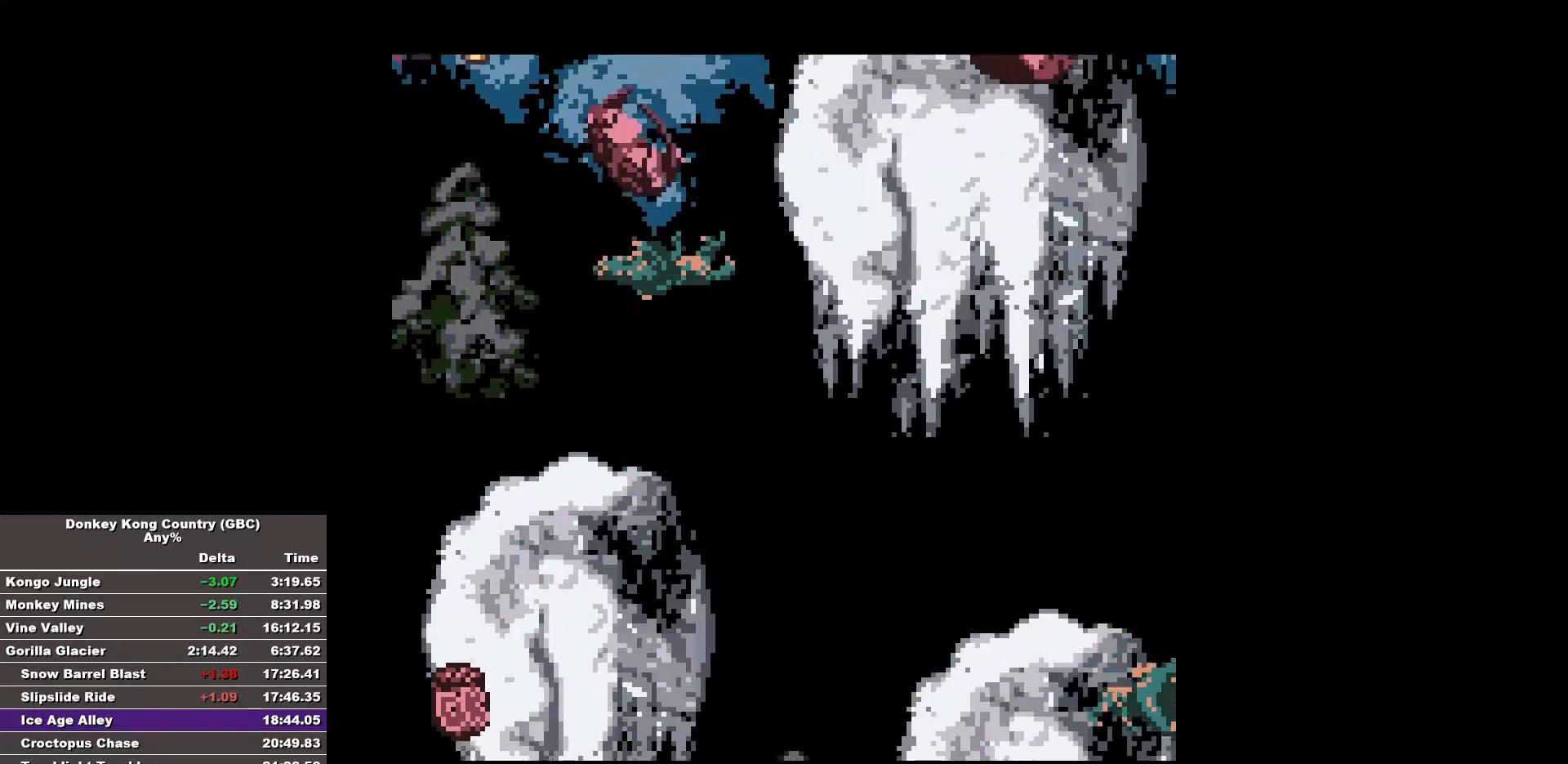
{"buttons": ["DPAD_RIGHT"], "events": [[17, "DPAD_LEFT", "down"], [200, "DPAD_LEFT", "up"], [433, "DPAD_RIGHT", "down"]]}
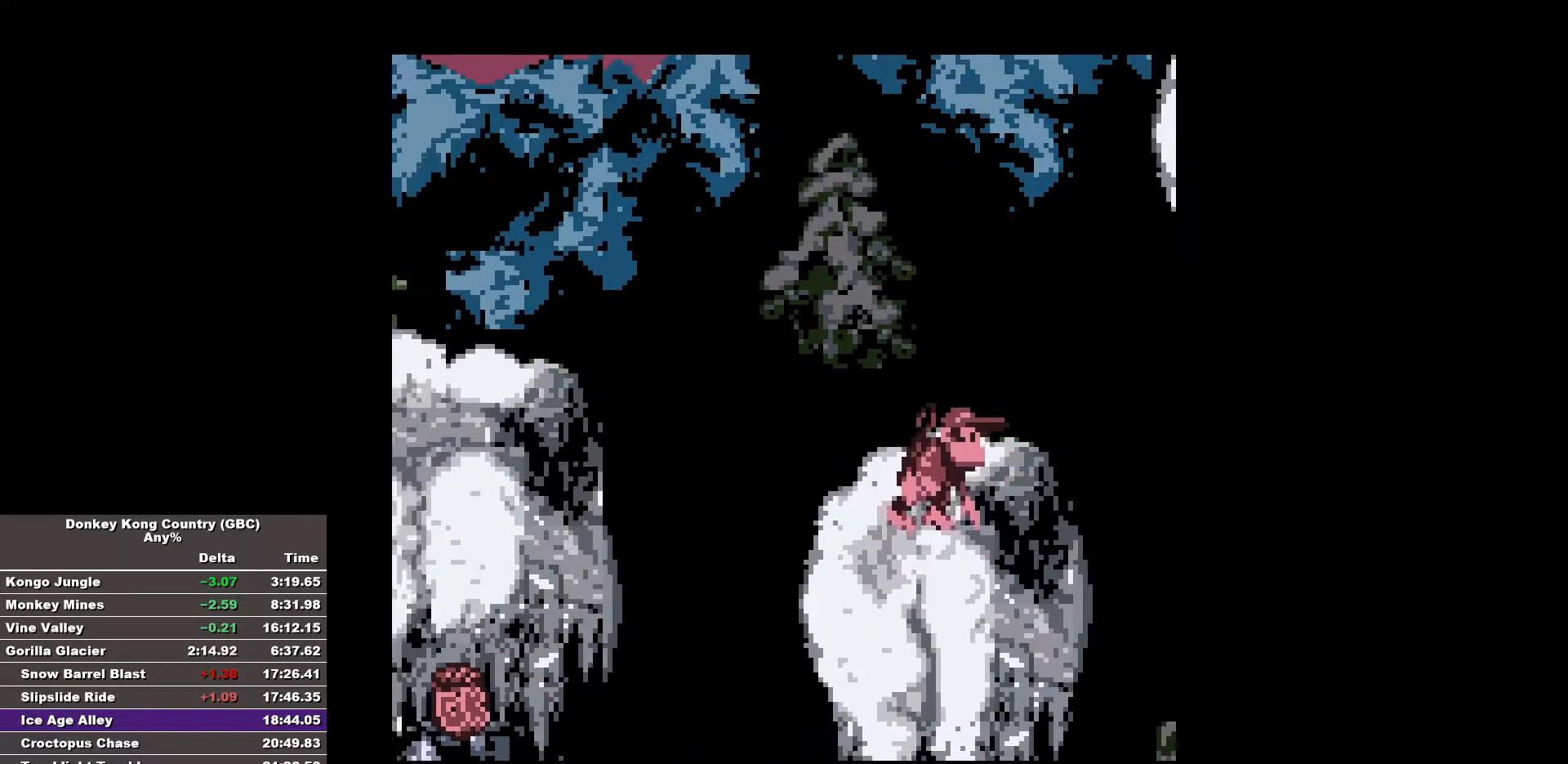
{"buttons": ["B", "DPAD_RIGHT"], "events": [[33, "B", "down"]]}
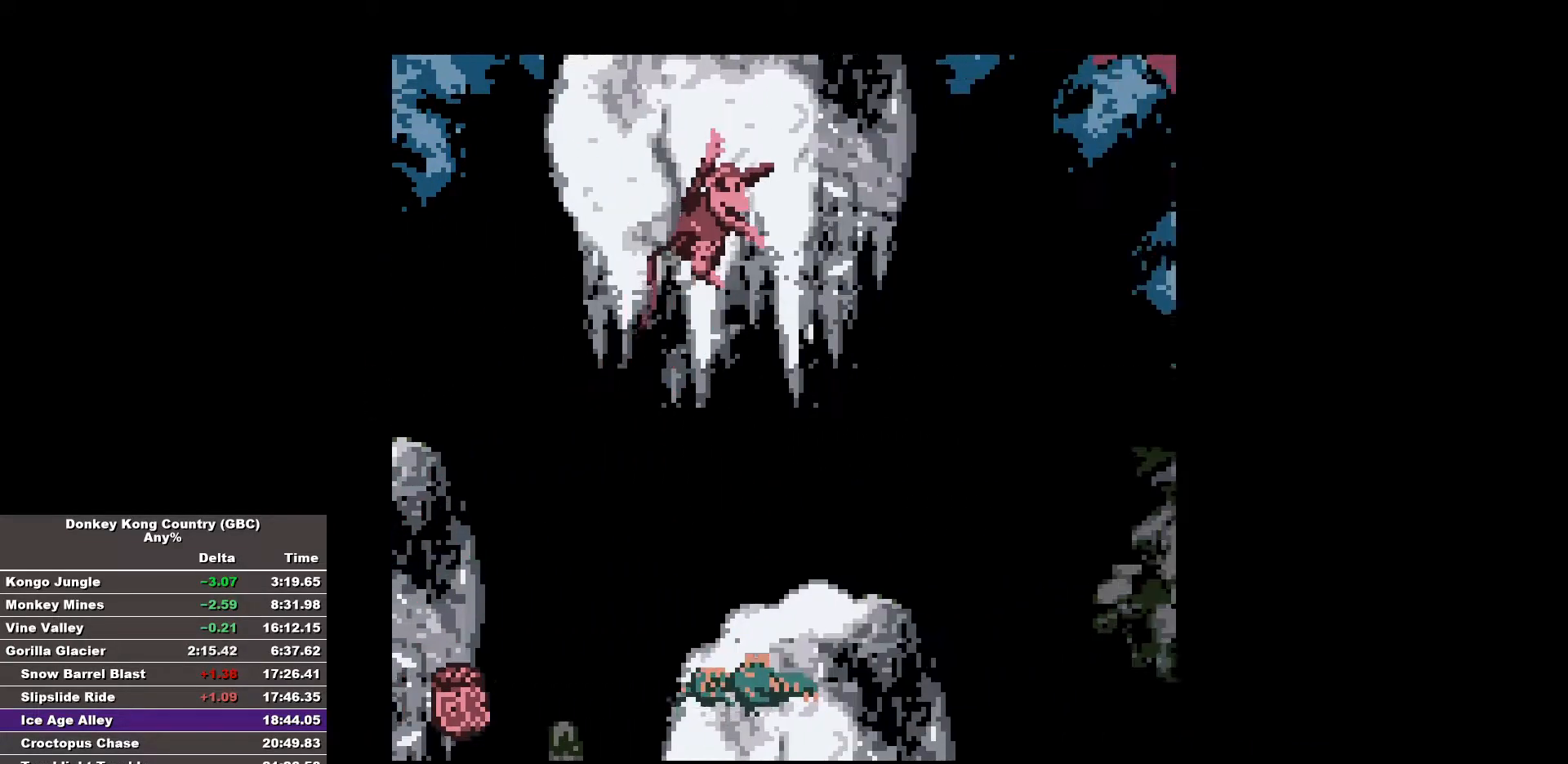
{"buttons": ["B", "DPAD_RIGHT"], "events": [[333, "DPAD_RIGHT", "up"], [417, "DPAD_RIGHT", "down"]]}
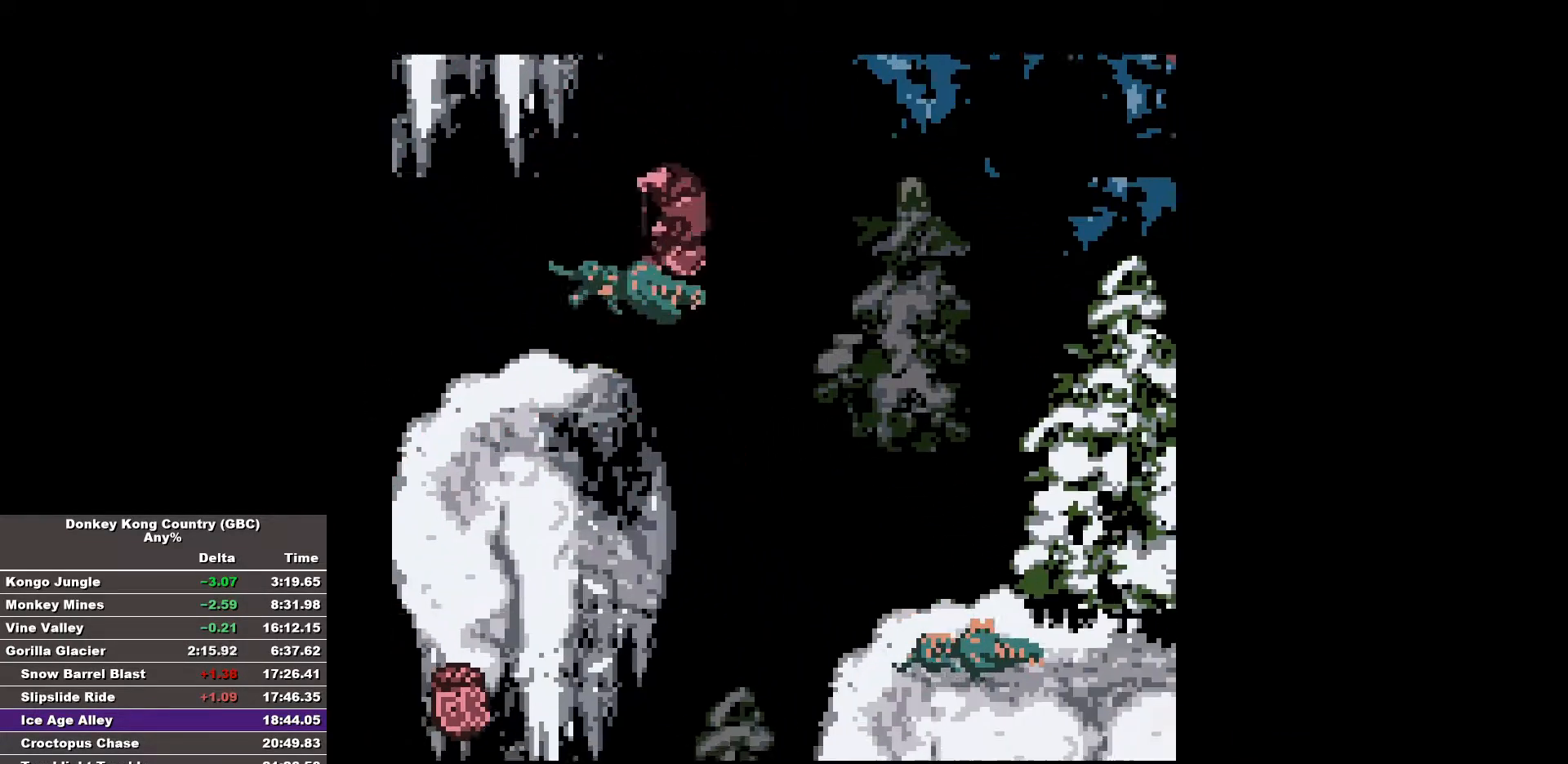
{"buttons": ["B", "DPAD_RIGHT"], "events": []}
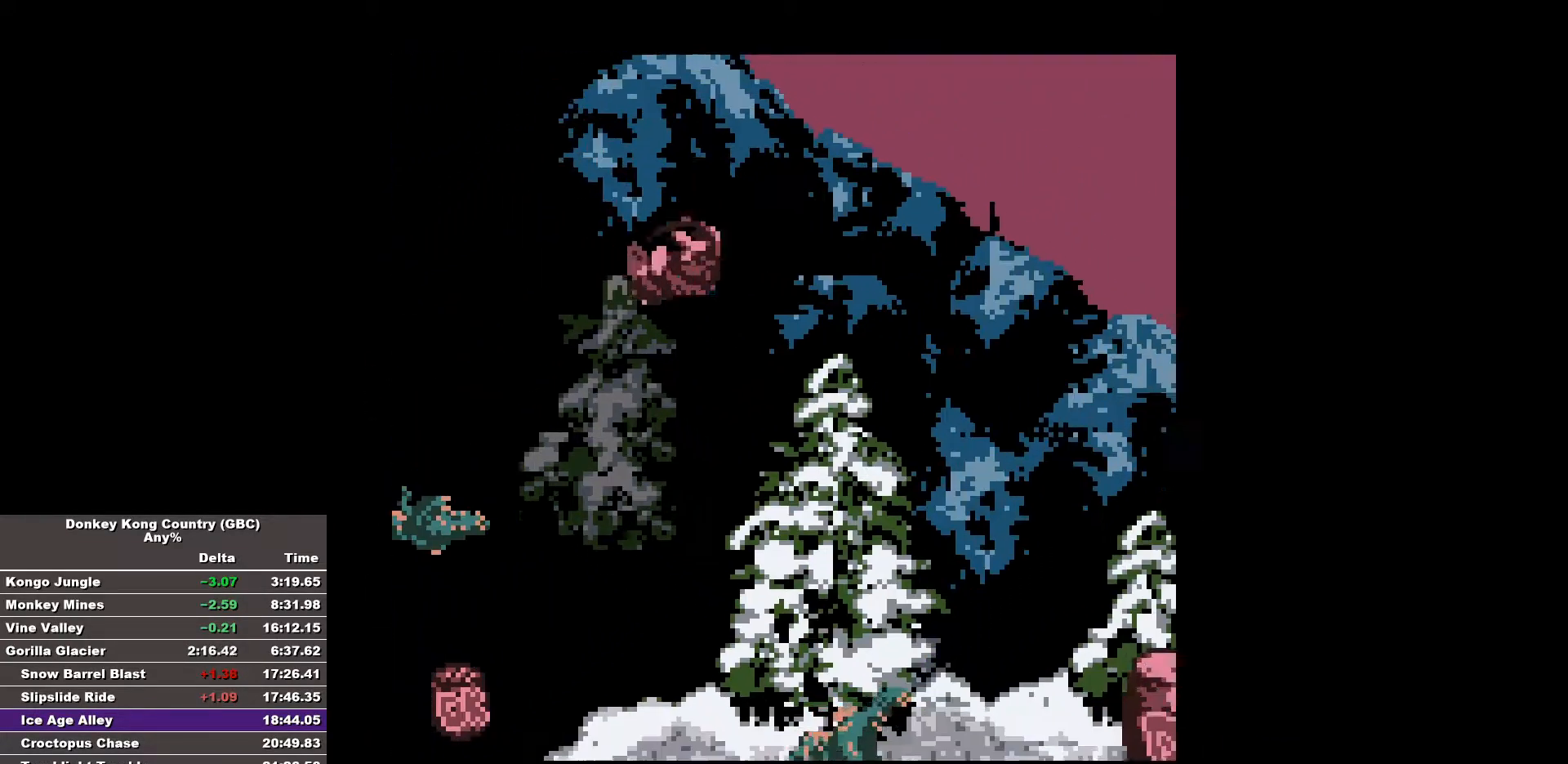
{"buttons": ["B", "DPAD_RIGHT"], "events": []}
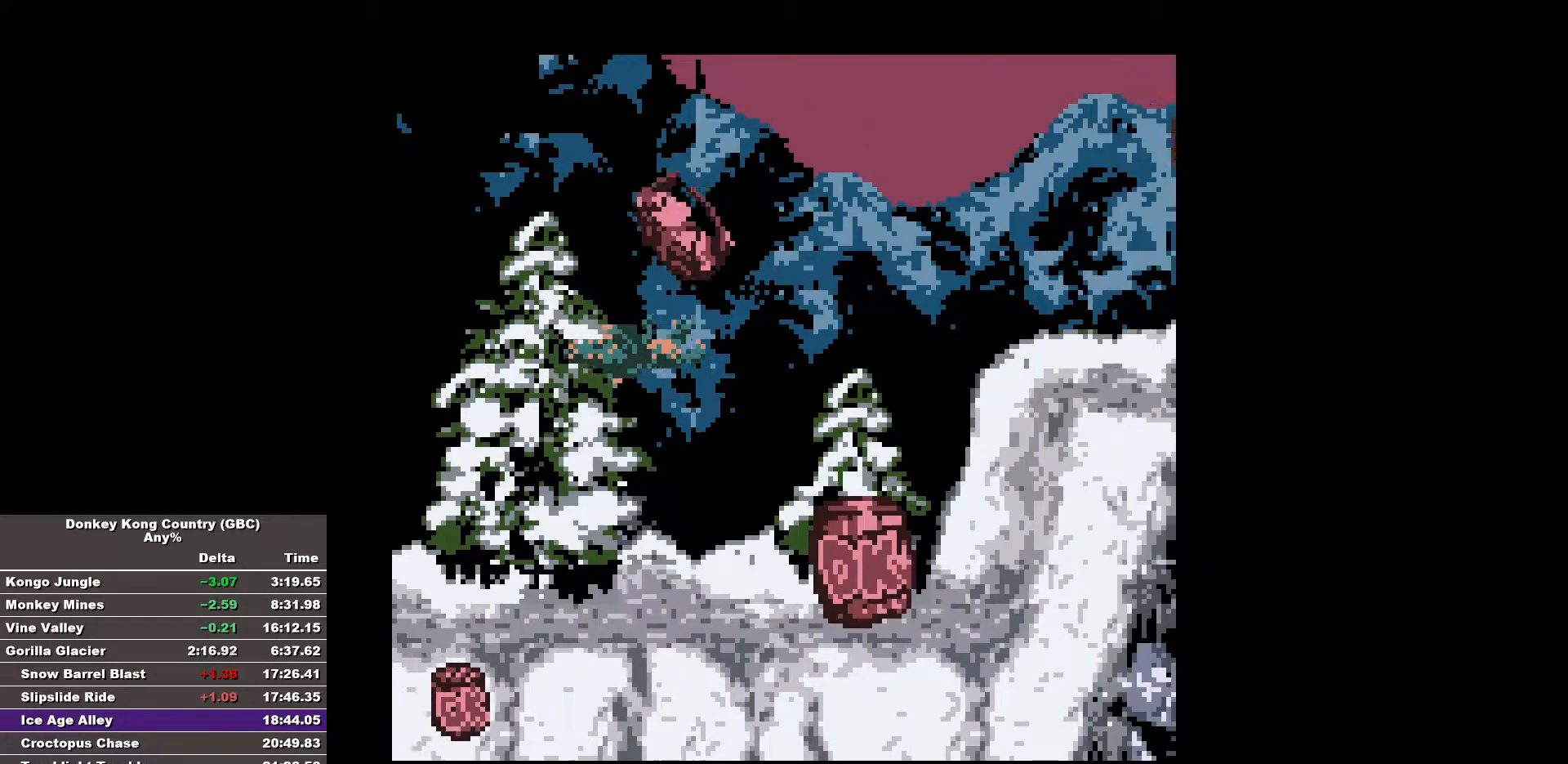
{"buttons": ["B"], "events": [[367, "DPAD_RIGHT", "up"]]}
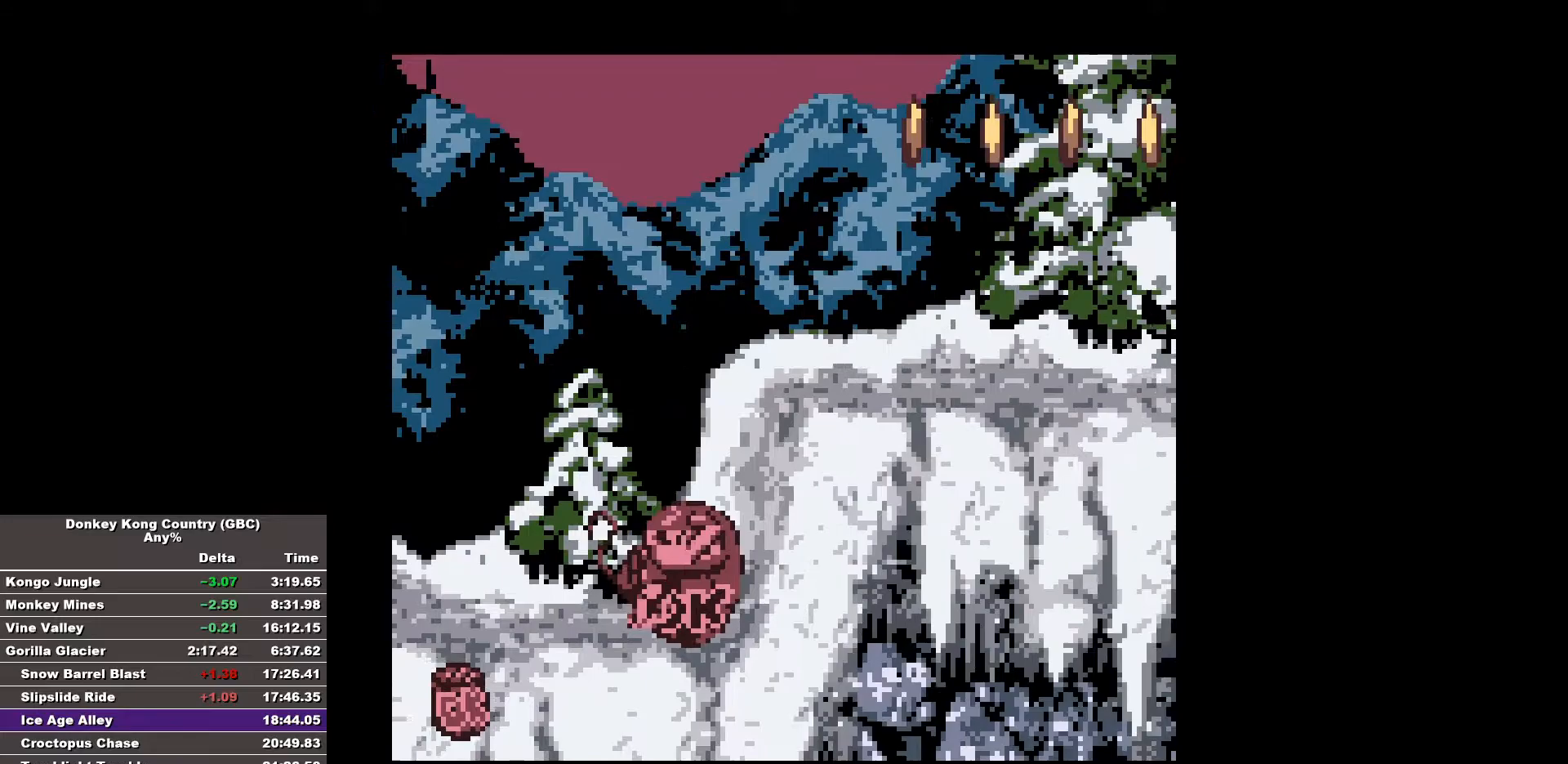
{"buttons": ["B", "DPAD_RIGHT"], "events": [[100, "DPAD_RIGHT", "down"]]}
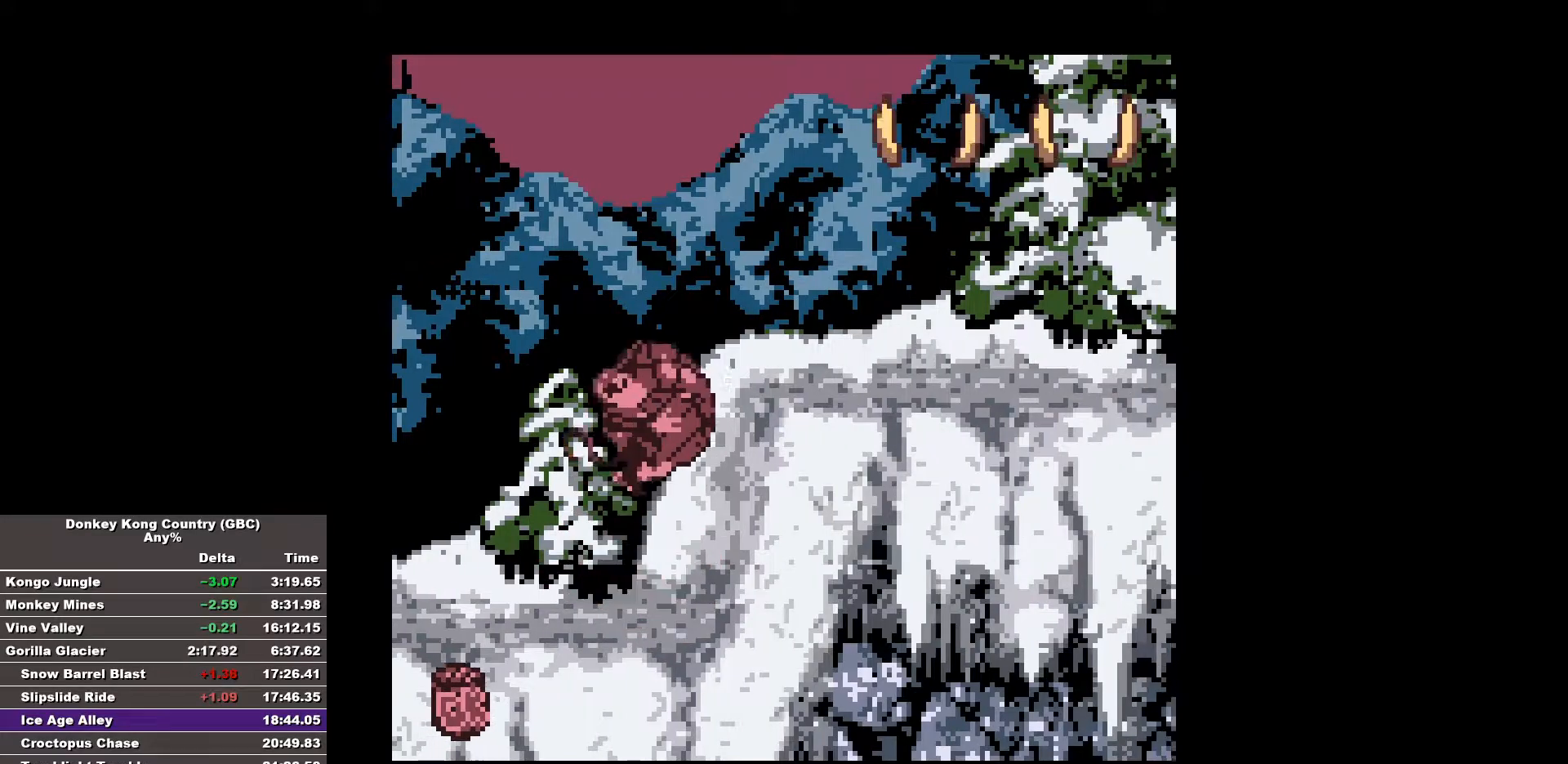
{"buttons": ["B", "DPAD_RIGHT"], "events": []}
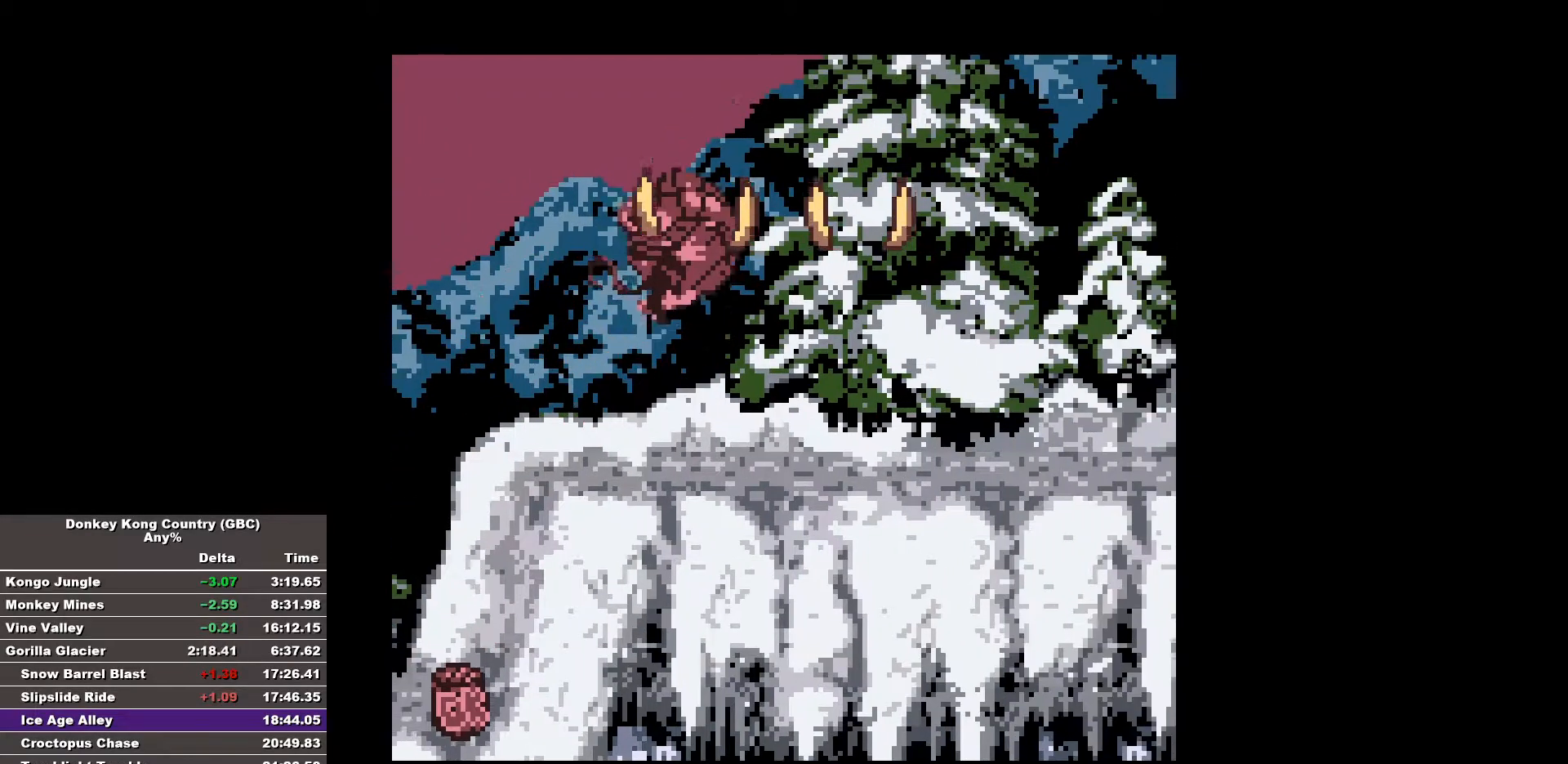
{"buttons": ["B", "DPAD_RIGHT"], "events": []}
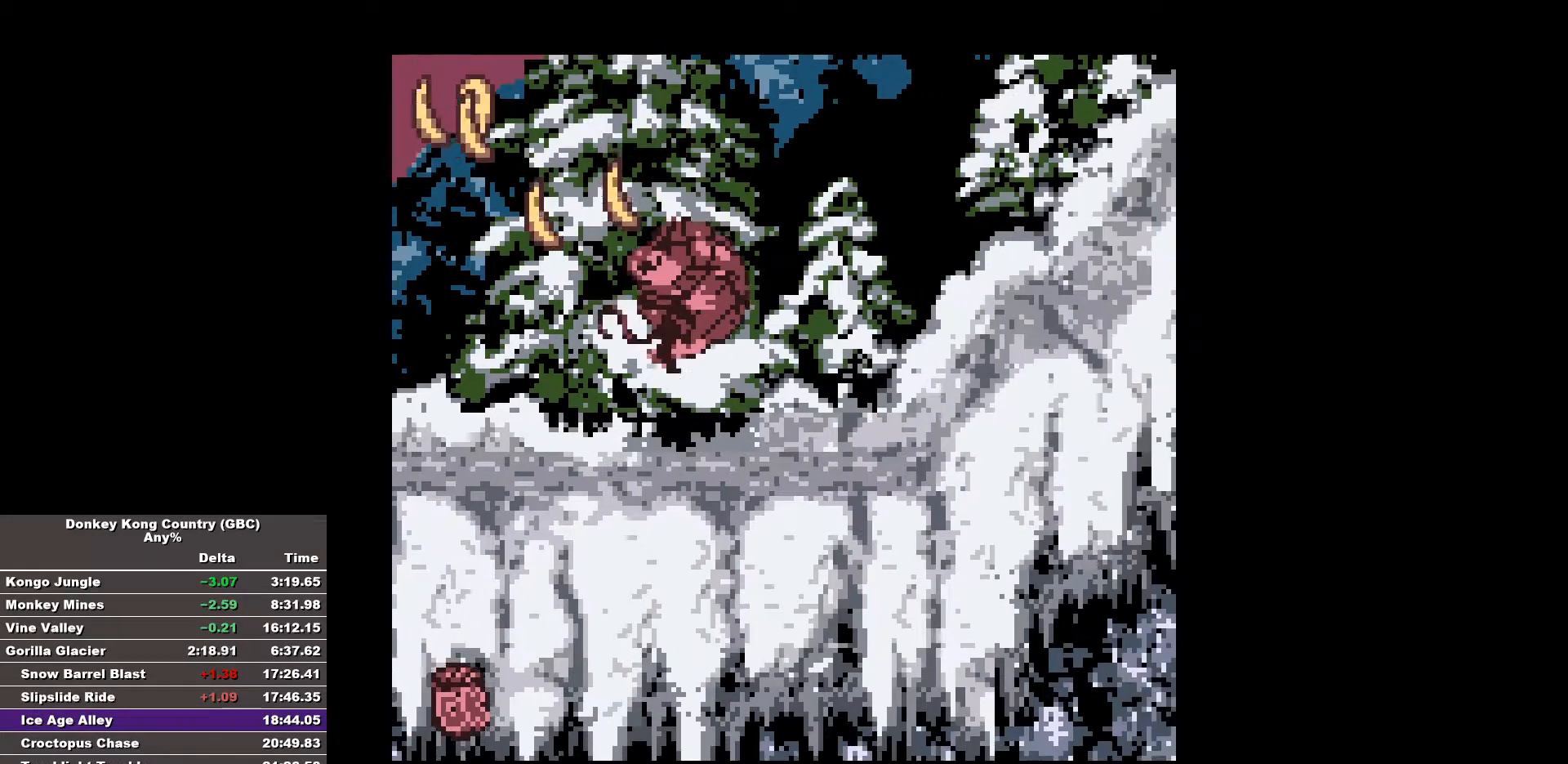
{"buttons": ["B", "DPAD_RIGHT"], "events": []}
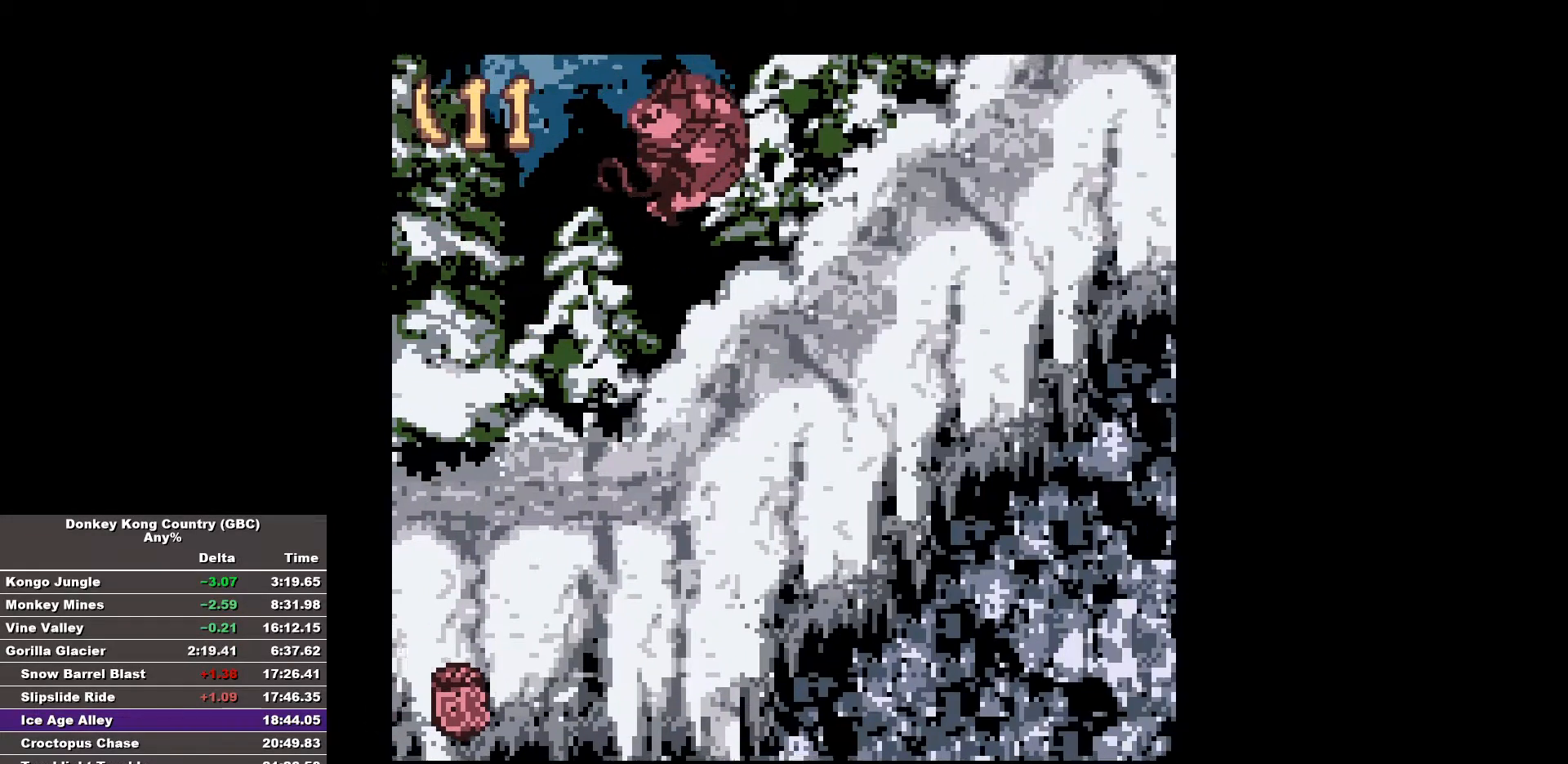
{"buttons": ["B", "DPAD_RIGHT"], "events": []}
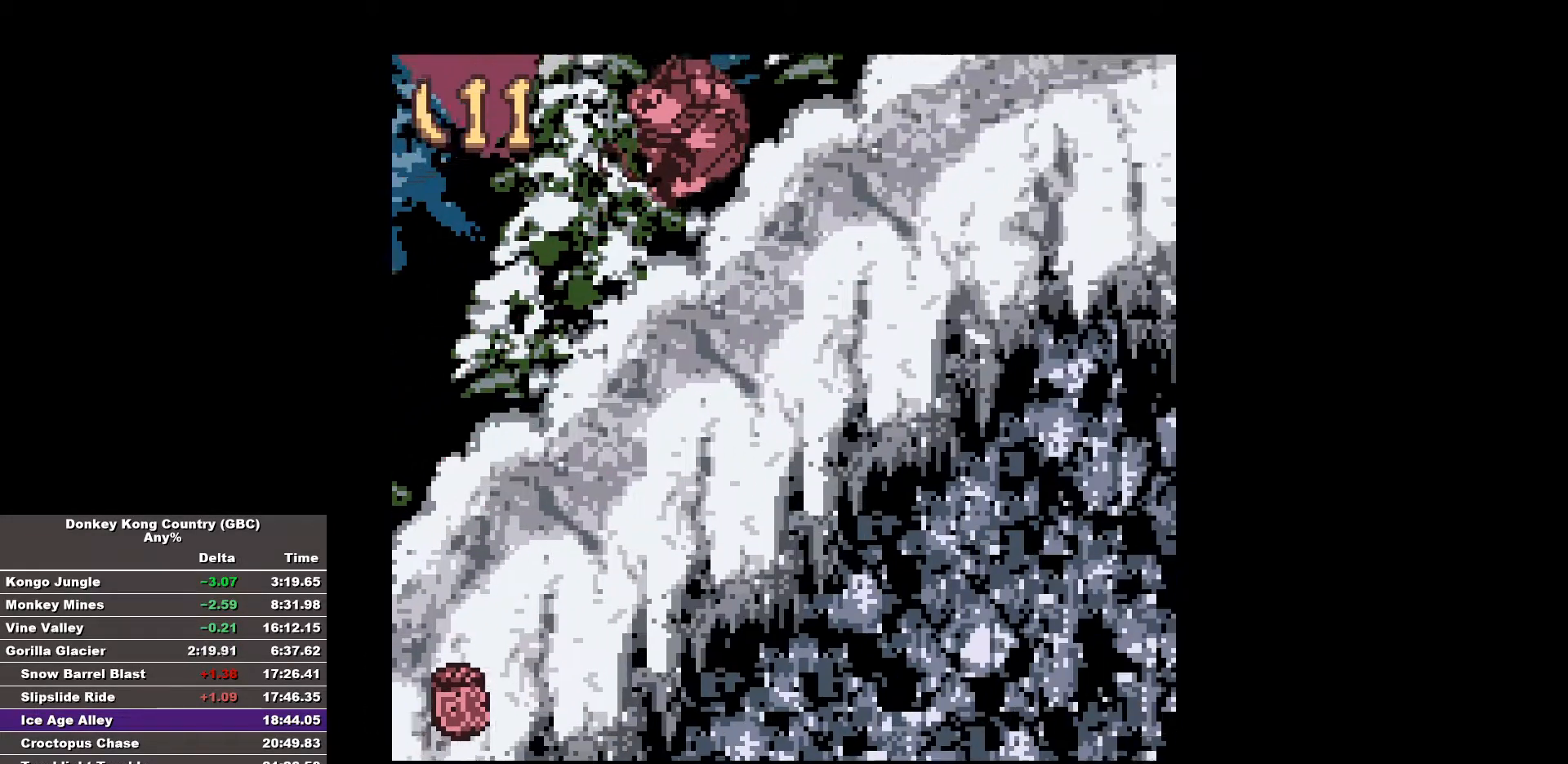
{"buttons": ["B", "DPAD_RIGHT"], "events": []}
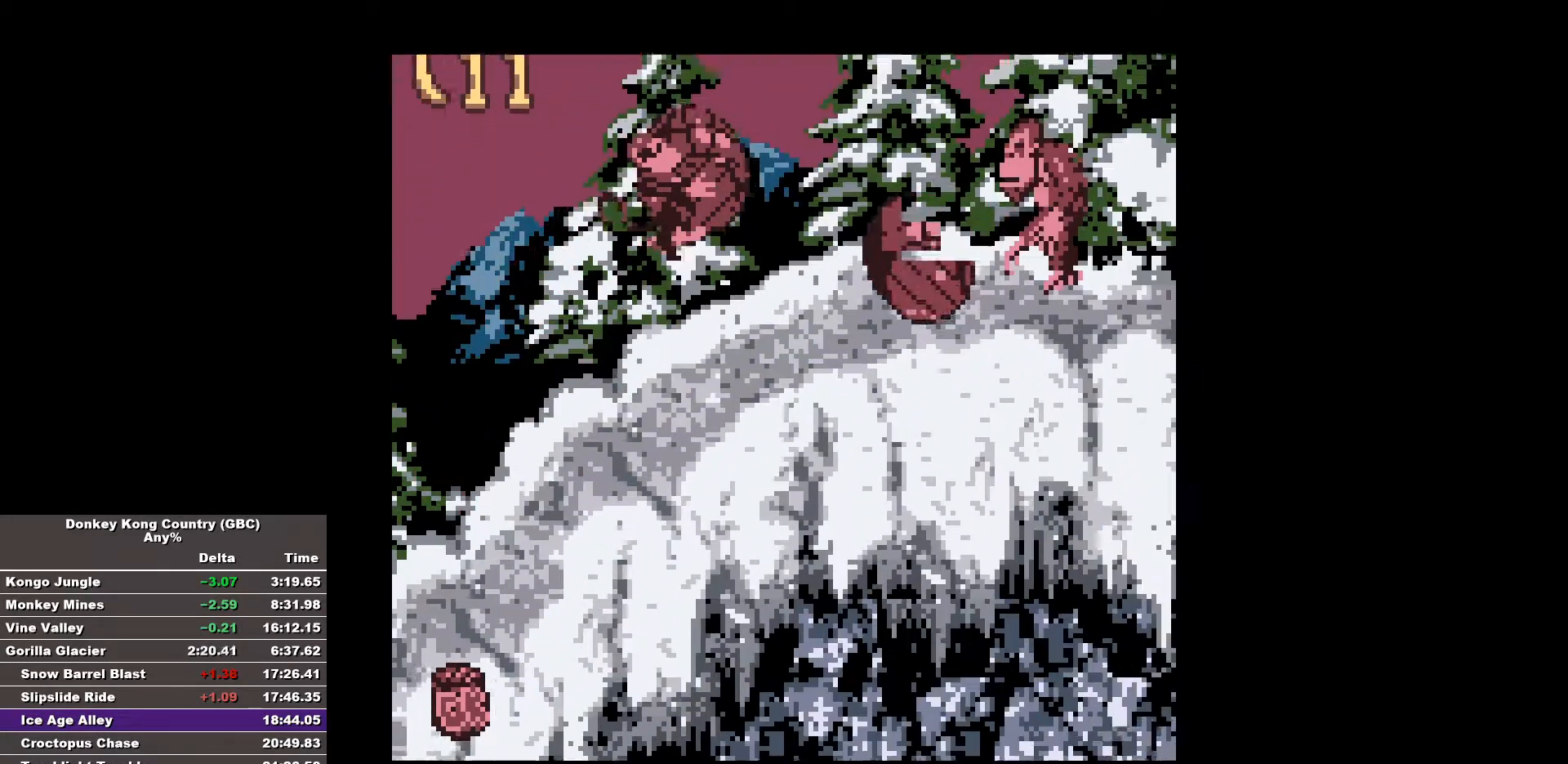
{"buttons": ["B", "DPAD_RIGHT"], "events": [[300, "B", "up"], [383, "B", "down"]]}